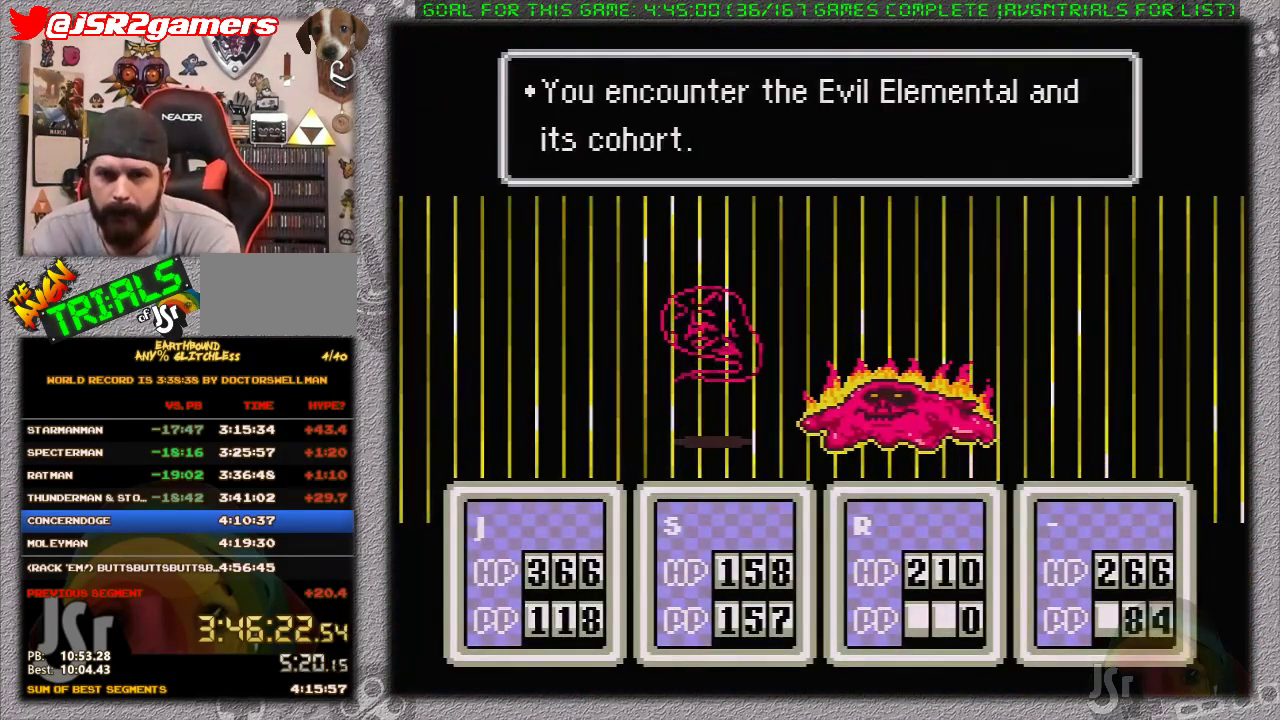
Gameplay with a controller (Nintendo layout); each line is a JSON object with the inputs held at the frame after it. "events" lists button and stick changes between this image and that frame as [ms after this image, input, new state], when the widget could be followed in between. Not read: L1 L3 R3.
{"buttons": ["DPAD_UP"], "events": [[167, "DPAD_DOWN", "down"], [250, "A", "down"], [250, "DPAD_DOWN", "up"], [383, "A", "up"], [500, "DPAD_UP", "down"]]}
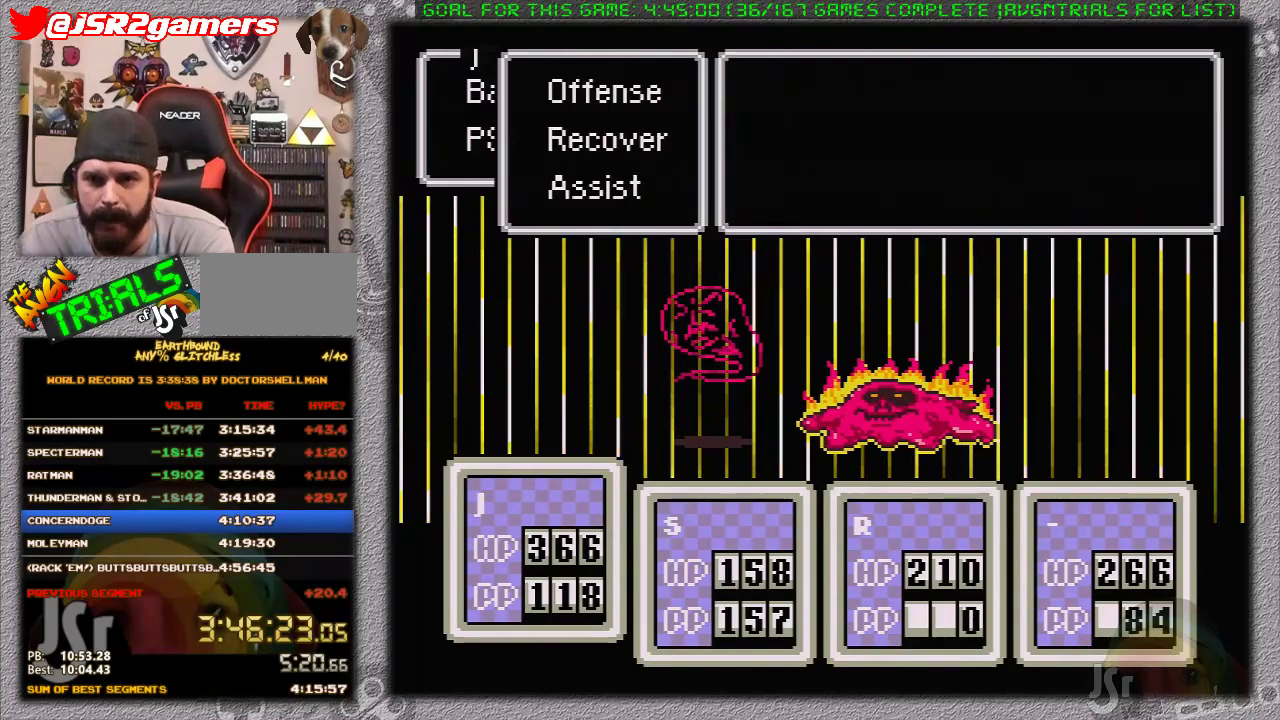
{"buttons": [], "events": [[167, "DPAD_UP", "up"], [317, "A", "down"], [483, "A", "up"]]}
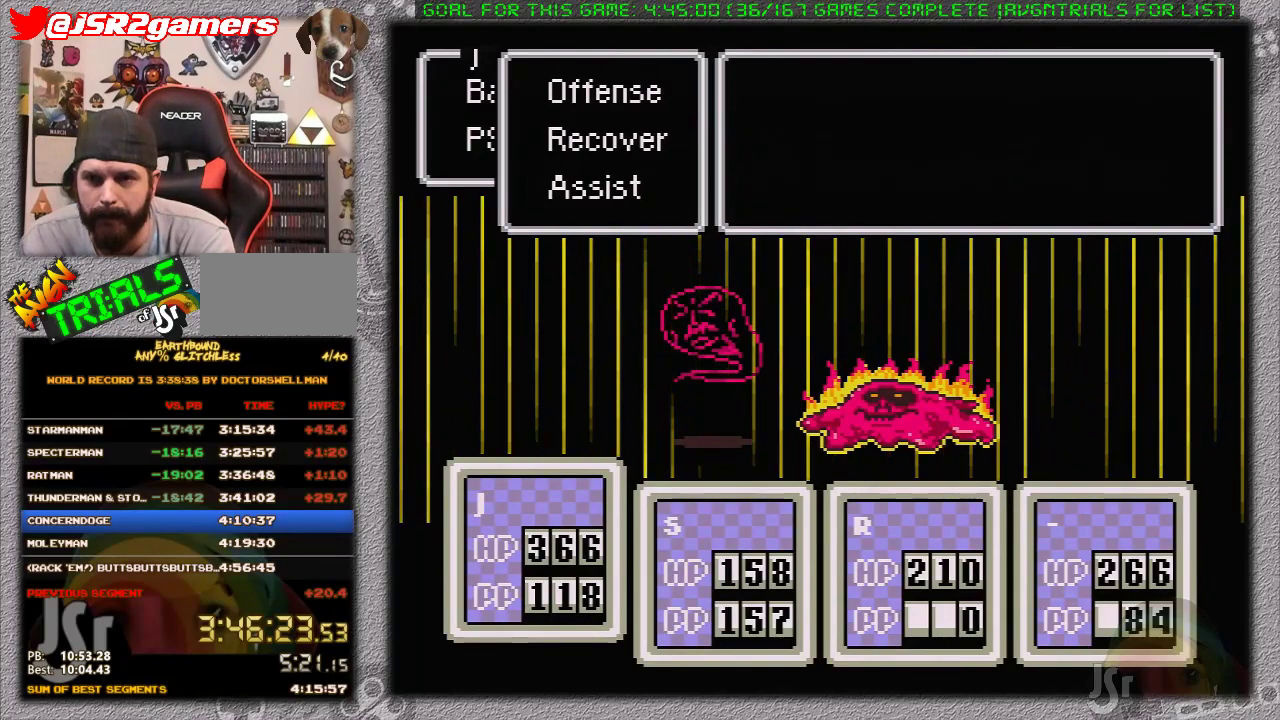
{"buttons": [], "events": [[200, "DPAD_DOWN", "down"], [300, "DPAD_DOWN", "up"]]}
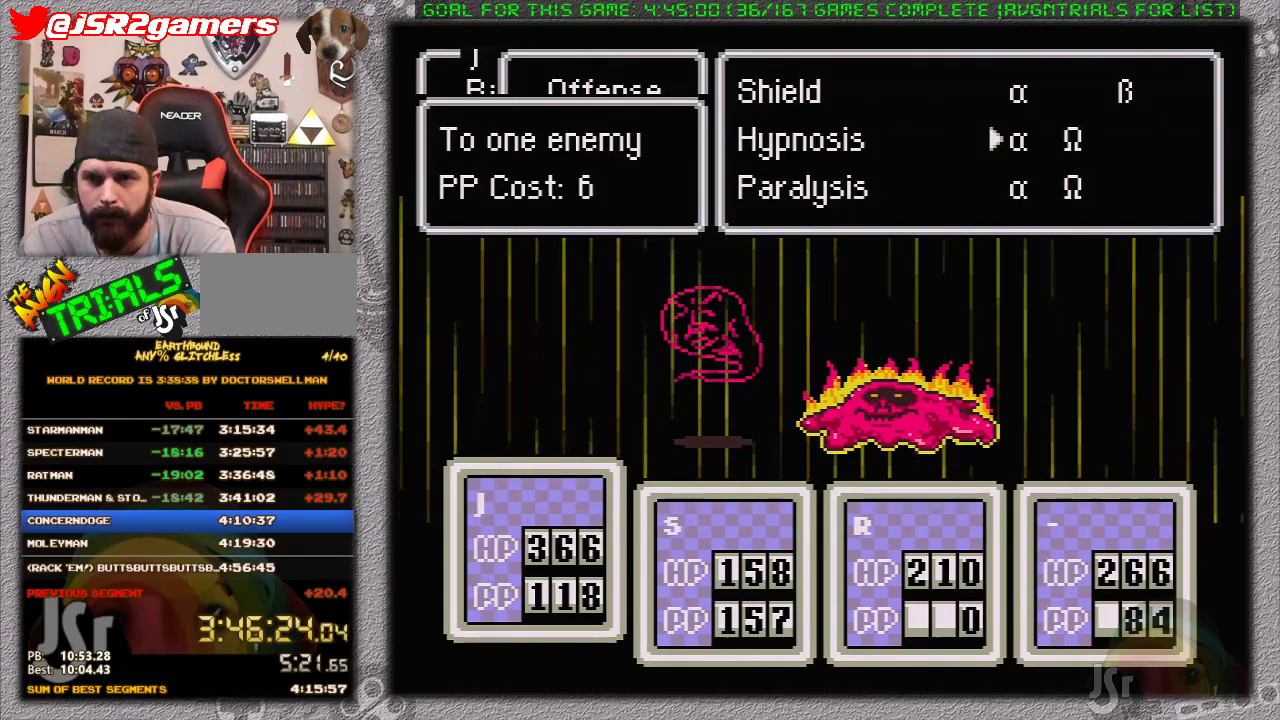
{"buttons": [], "events": [[17, "A", "down"], [183, "A", "up"]]}
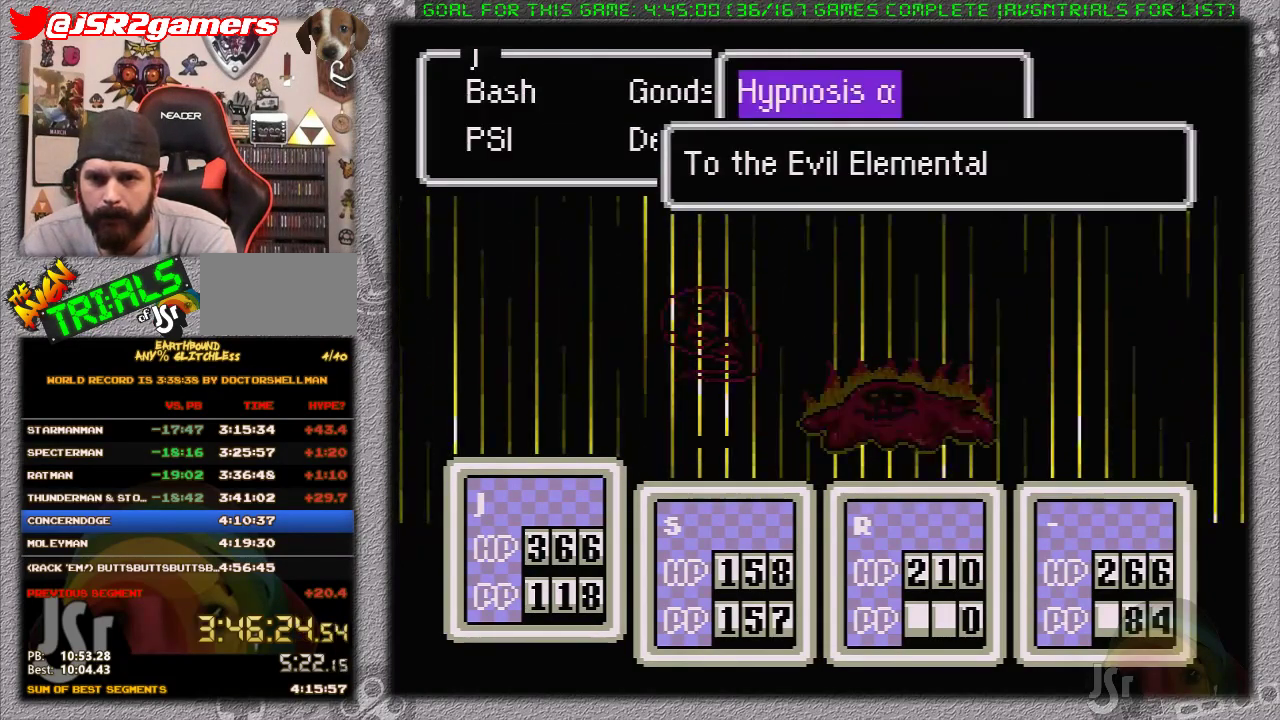
{"buttons": [], "events": [[83, "A", "down"], [233, "A", "up"]]}
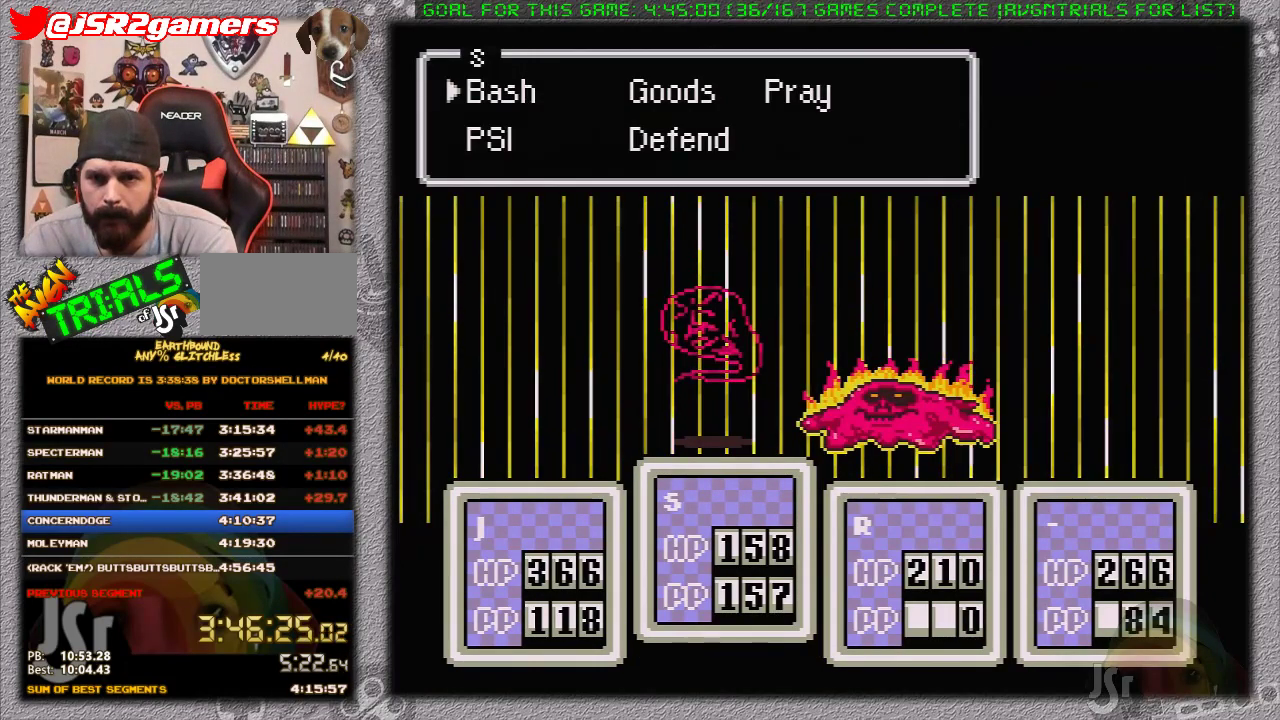
{"buttons": ["DPAD_DOWN"], "events": [[433, "DPAD_DOWN", "down"]]}
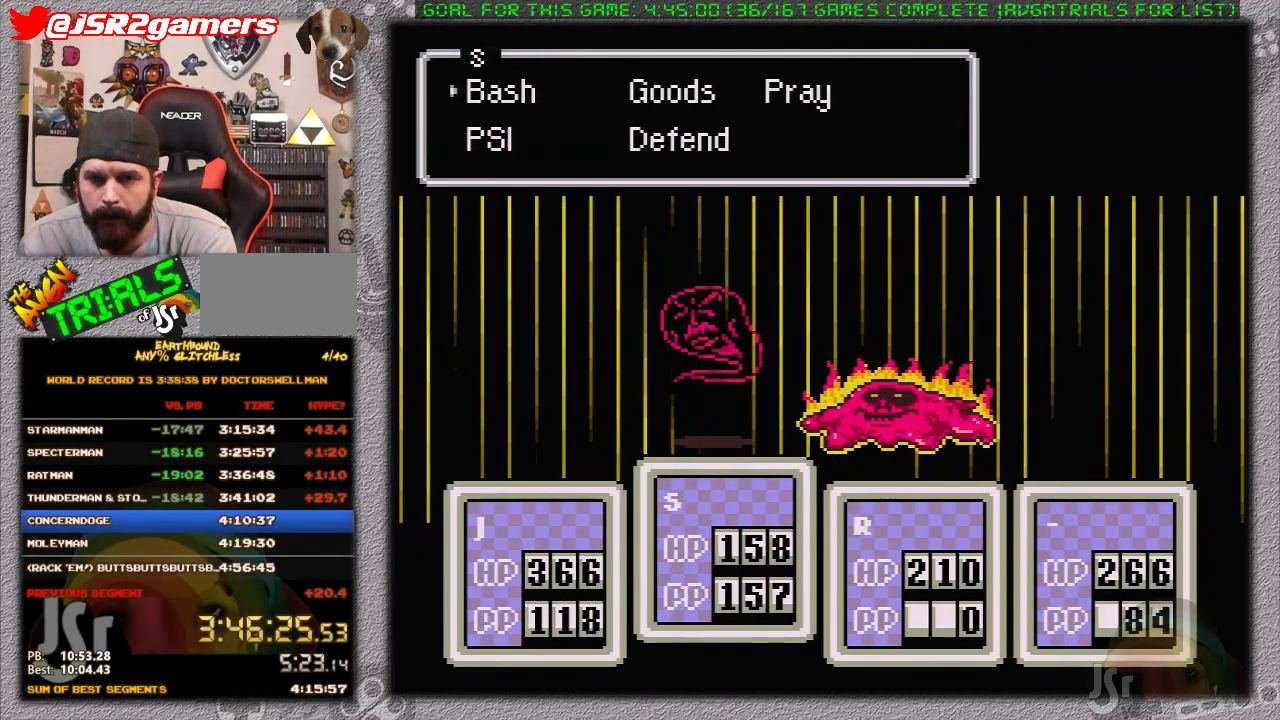
{"buttons": ["DPAD_DOWN"], "events": [[17, "DPAD_DOWN", "up"], [183, "DPAD_RIGHT", "down"], [267, "A", "down"], [267, "DPAD_RIGHT", "up"], [433, "A", "up"], [483, "DPAD_DOWN", "down"]]}
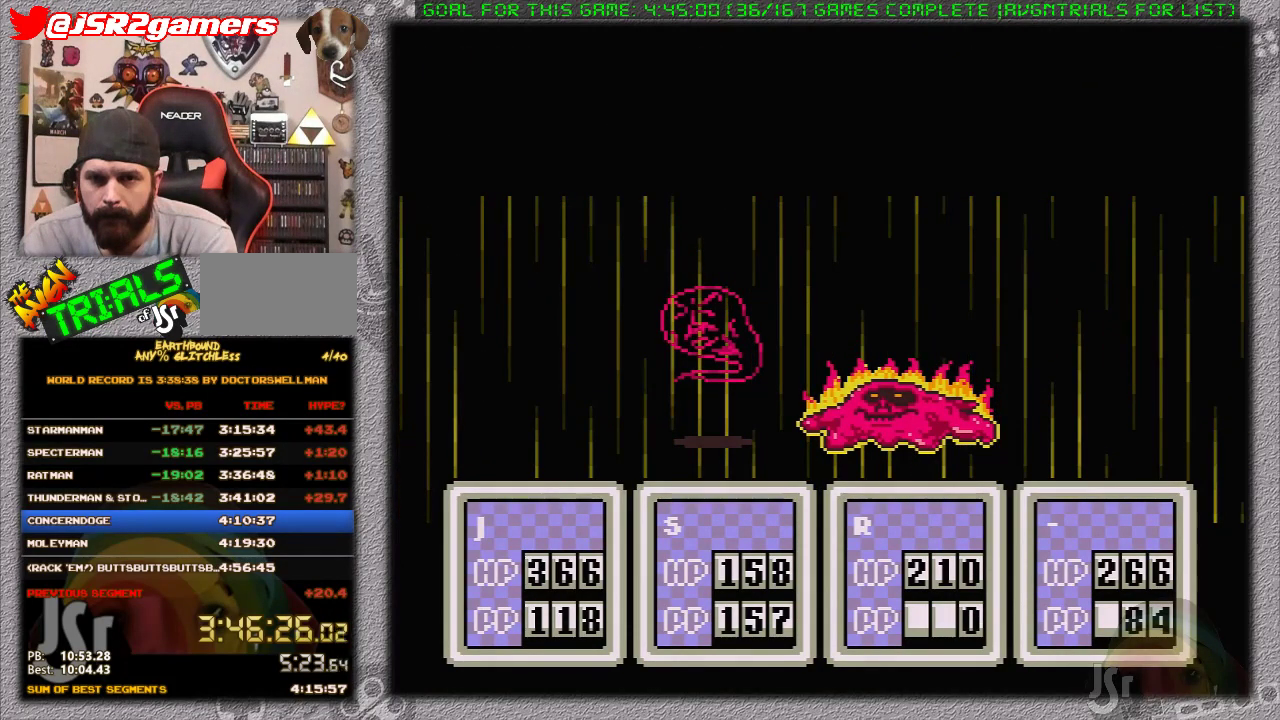
{"buttons": ["DPAD_DOWN"], "events": [[50, "DPAD_DOWN", "up"], [183, "DPAD_RIGHT", "down"], [233, "A", "down"], [300, "DPAD_RIGHT", "up"], [433, "A", "up"], [483, "DPAD_DOWN", "down"]]}
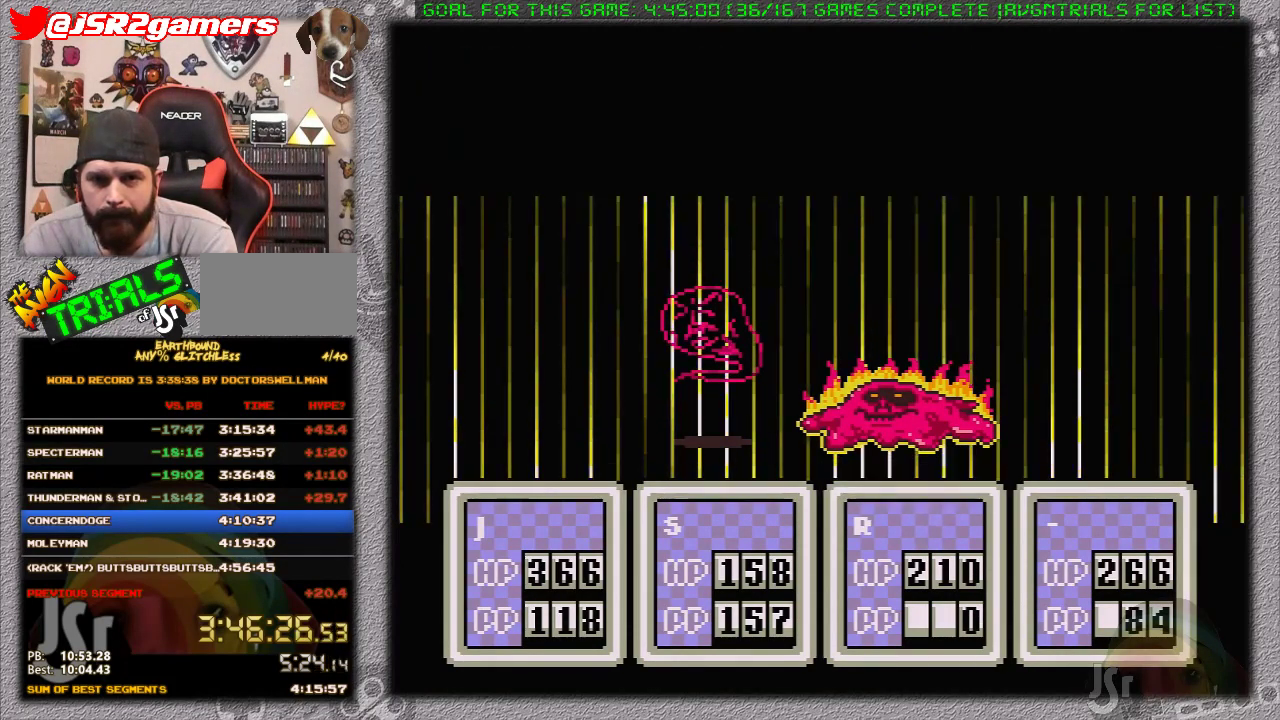
{"buttons": [], "events": [[50, "DPAD_DOWN", "up"], [150, "DPAD_RIGHT", "down"], [200, "A", "down"], [233, "DPAD_RIGHT", "up"], [333, "A", "up"], [400, "A", "down"], [450, "A", "up"]]}
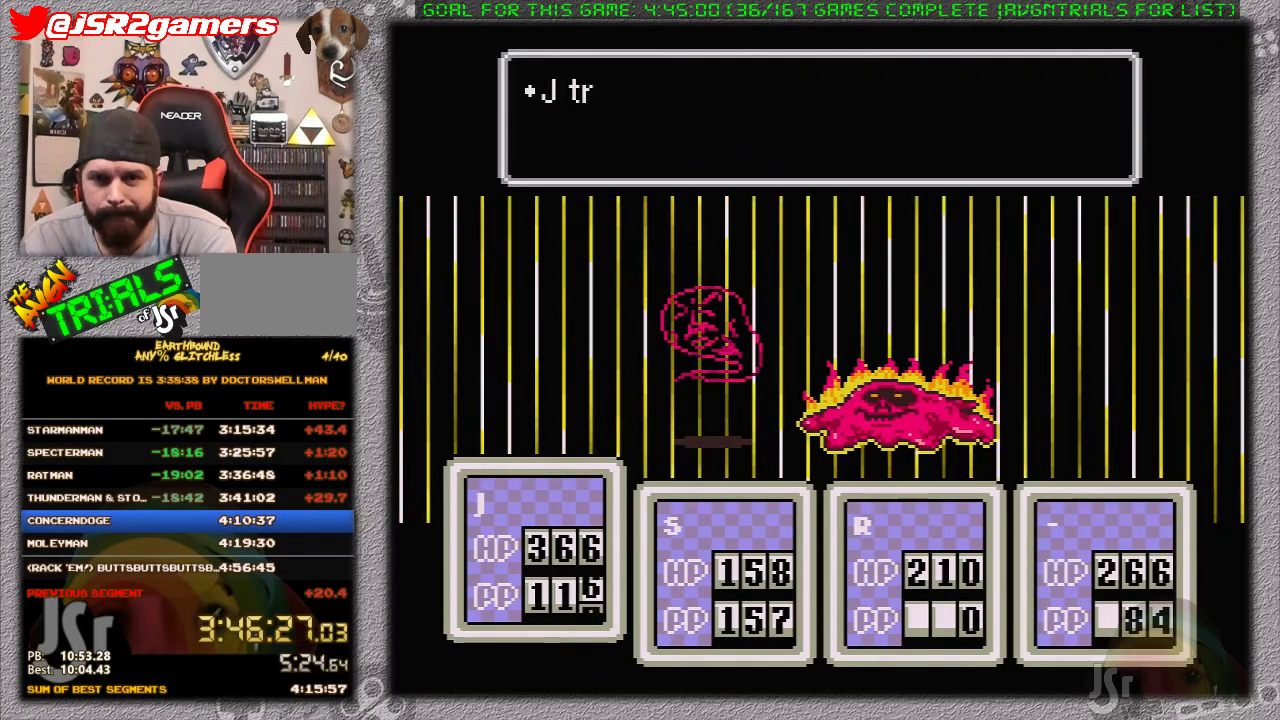
{"buttons": ["A"], "events": [[50, "A", "down"], [200, "A", "up"], [267, "A", "down"]]}
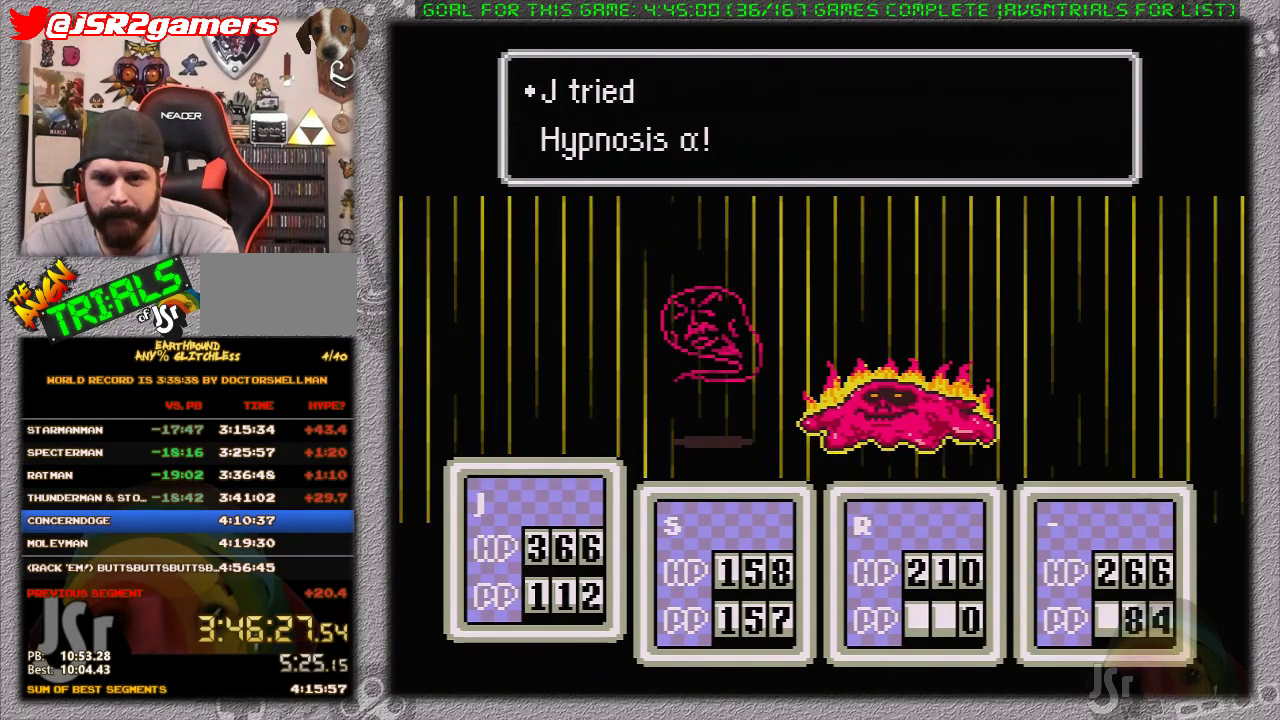
{"buttons": [], "events": [[50, "A", "up"], [117, "A", "down"], [183, "A", "up"], [267, "A", "down"], [367, "A", "up"], [433, "A", "down"], [483, "A", "up"]]}
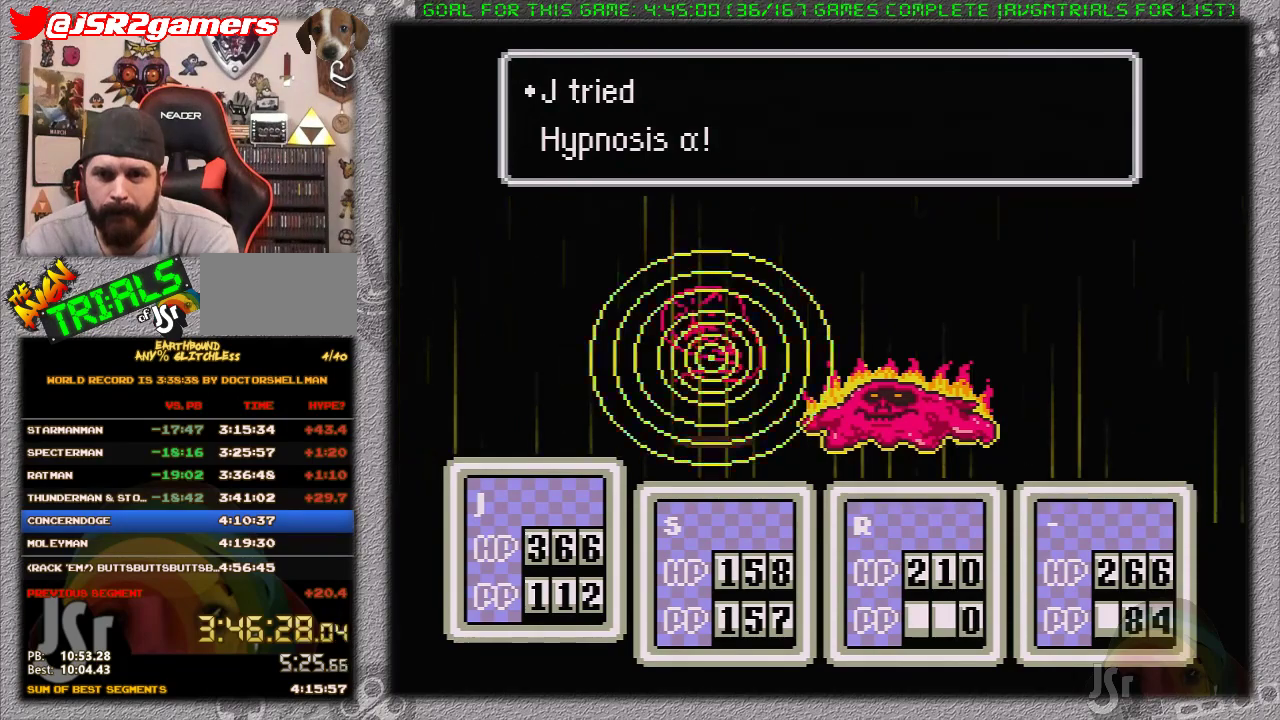
{"buttons": [], "events": [[83, "A", "down"], [150, "A", "up"], [200, "A", "down"], [300, "A", "up"], [400, "A", "down"], [450, "A", "up"]]}
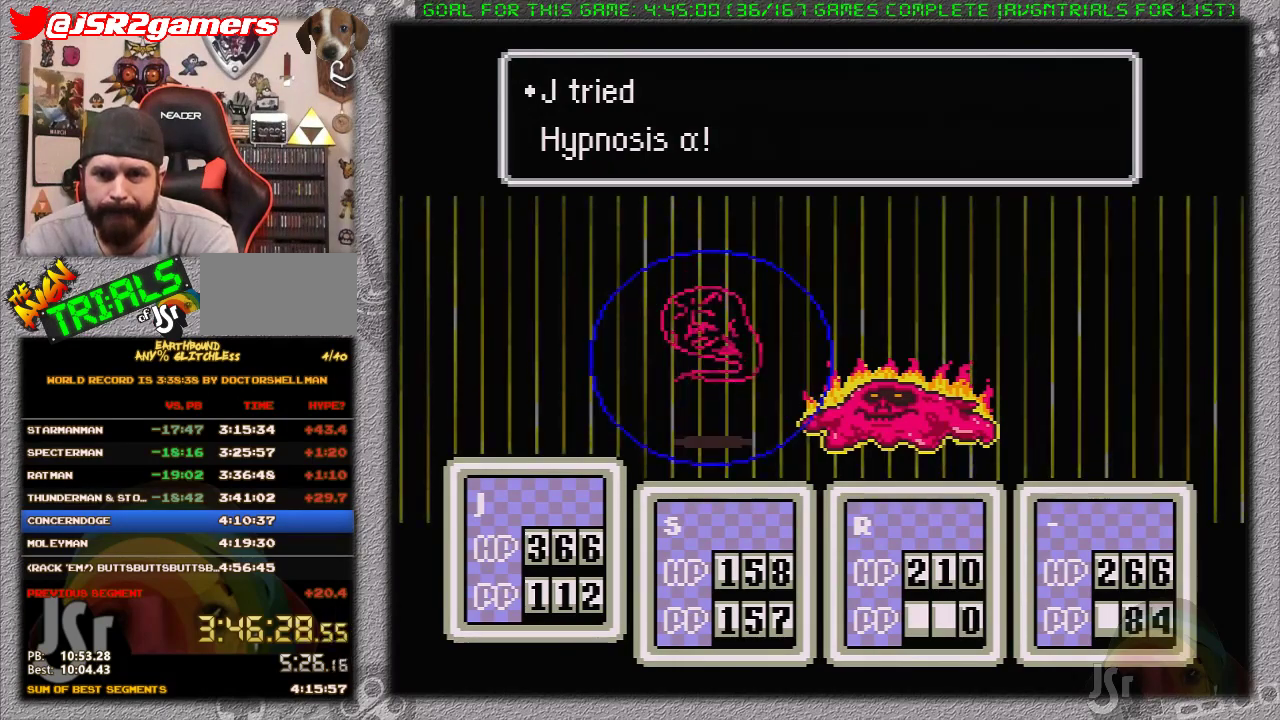
{"buttons": [], "events": [[17, "A", "down"], [150, "A", "up"], [200, "A", "down"], [300, "A", "up"], [367, "A", "down"], [450, "A", "up"]]}
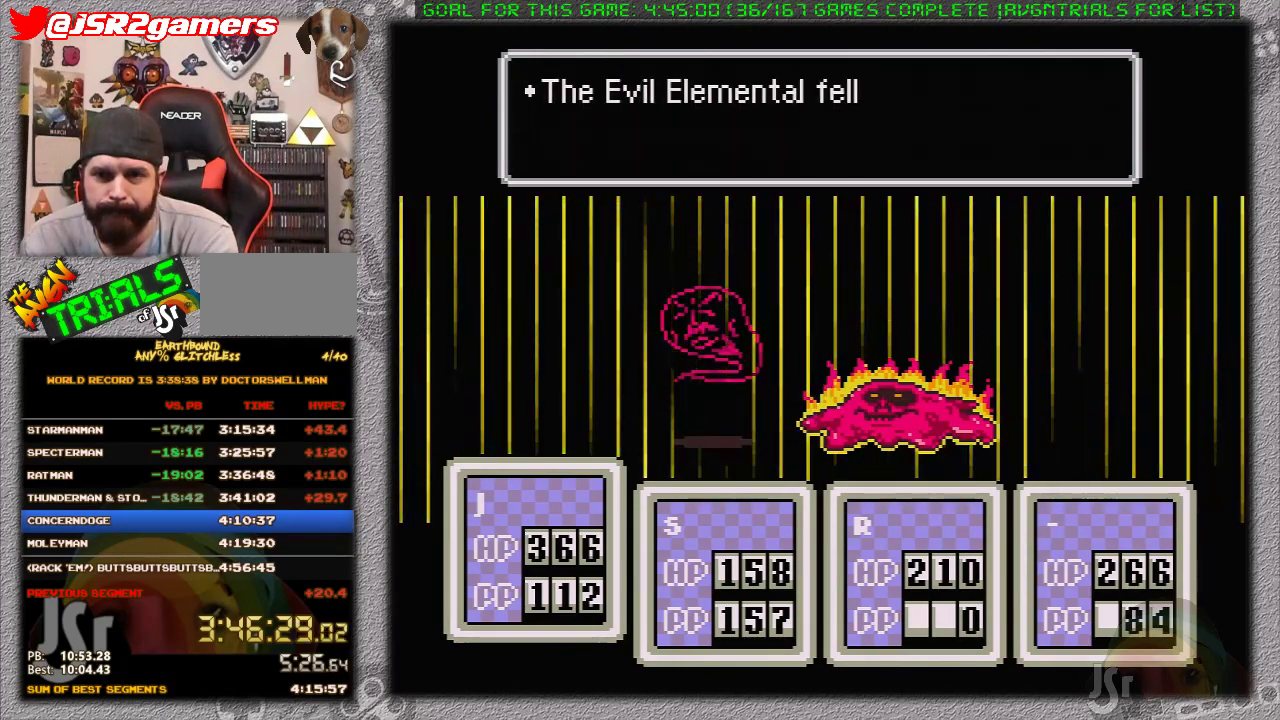
{"buttons": ["A"], "events": [[17, "A", "down"], [117, "A", "up"], [183, "A", "down"], [267, "A", "up"], [333, "A", "down"], [433, "A", "up"], [483, "A", "down"]]}
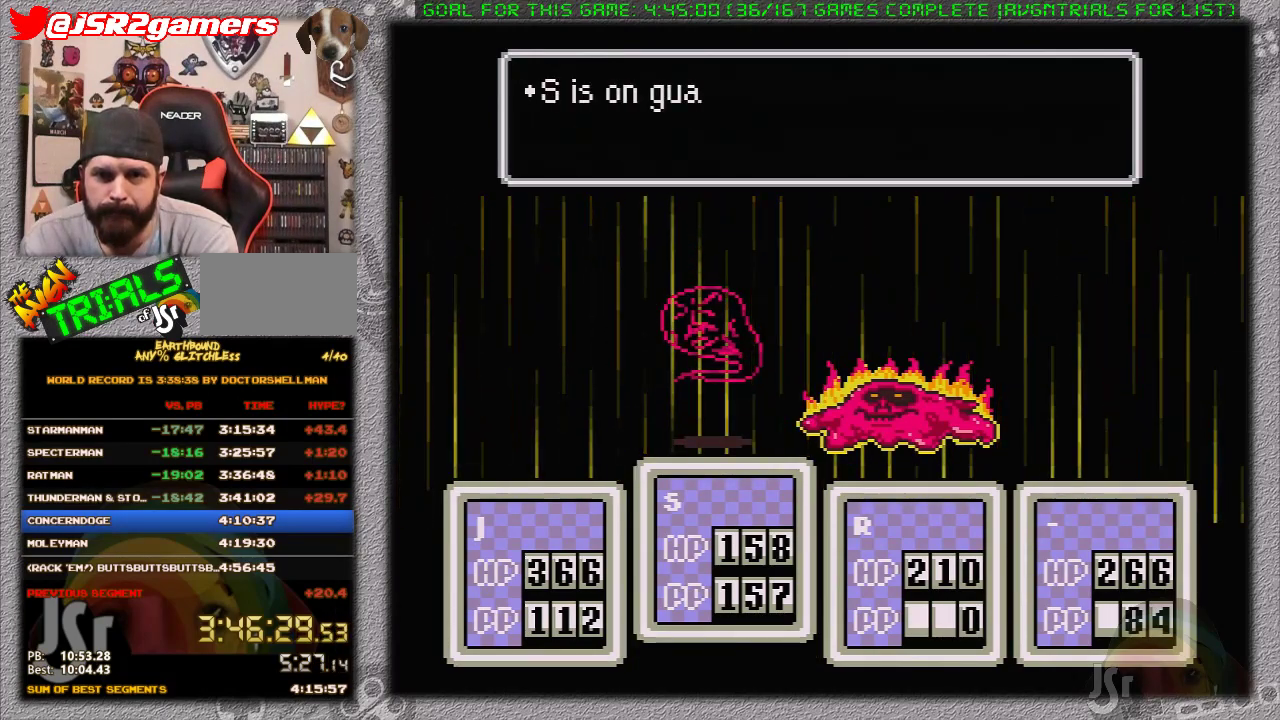
{"buttons": ["A"], "events": [[83, "A", "up"], [150, "A", "down"], [433, "A", "up"], [500, "A", "down"]]}
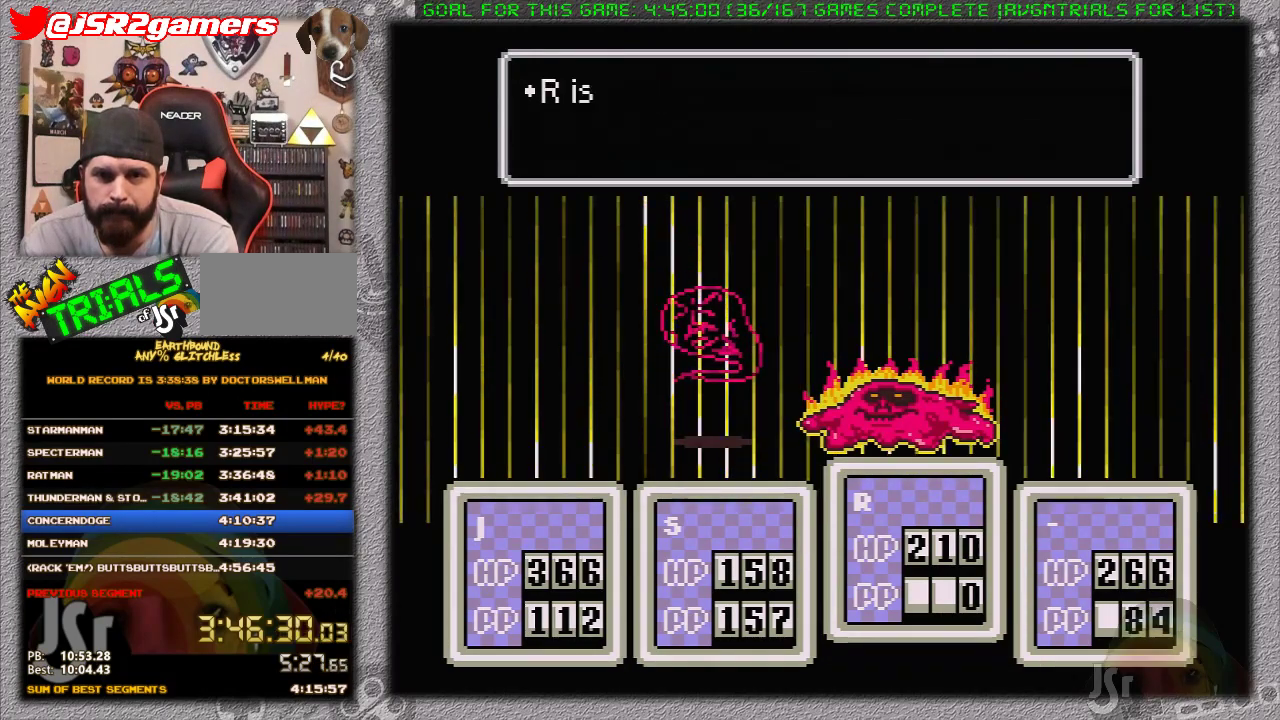
{"buttons": ["A"], "events": [[83, "A", "up"], [150, "A", "down"], [233, "A", "up"], [300, "A", "down"]]}
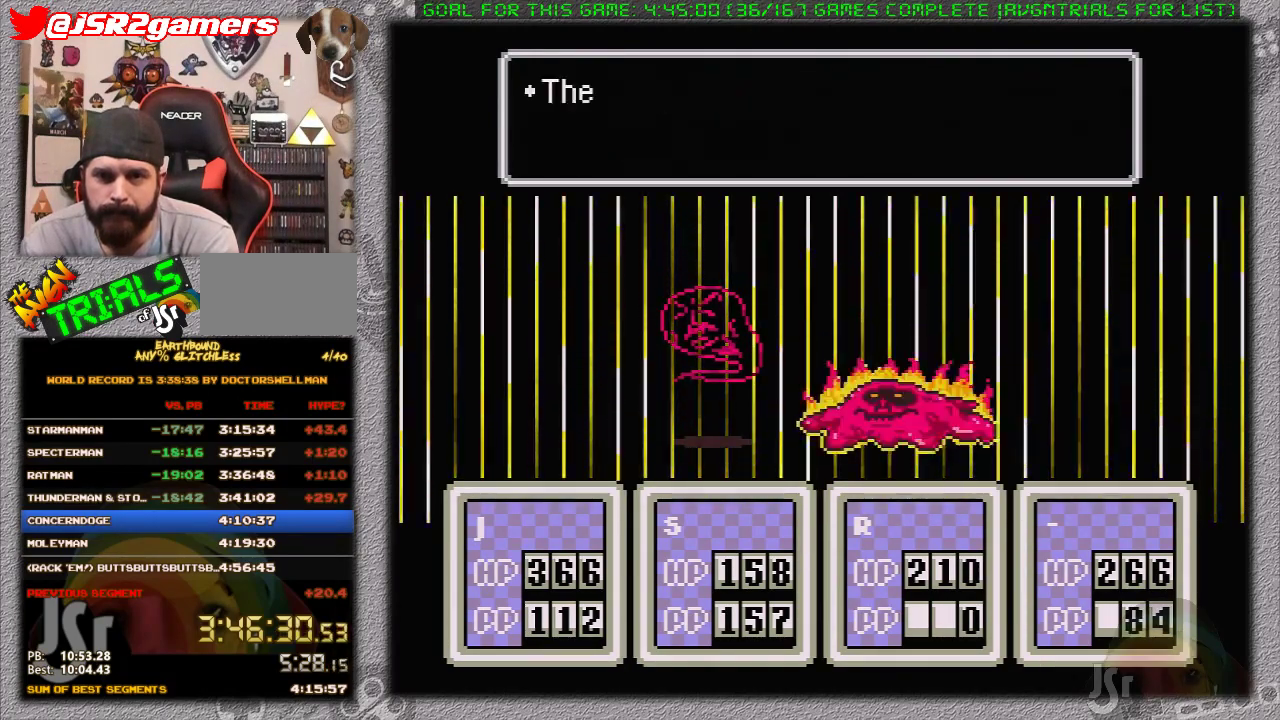
{"buttons": ["A"], "events": [[67, "A", "up"], [150, "A", "down"], [250, "A", "up"], [300, "A", "down"], [433, "A", "up"], [483, "A", "down"]]}
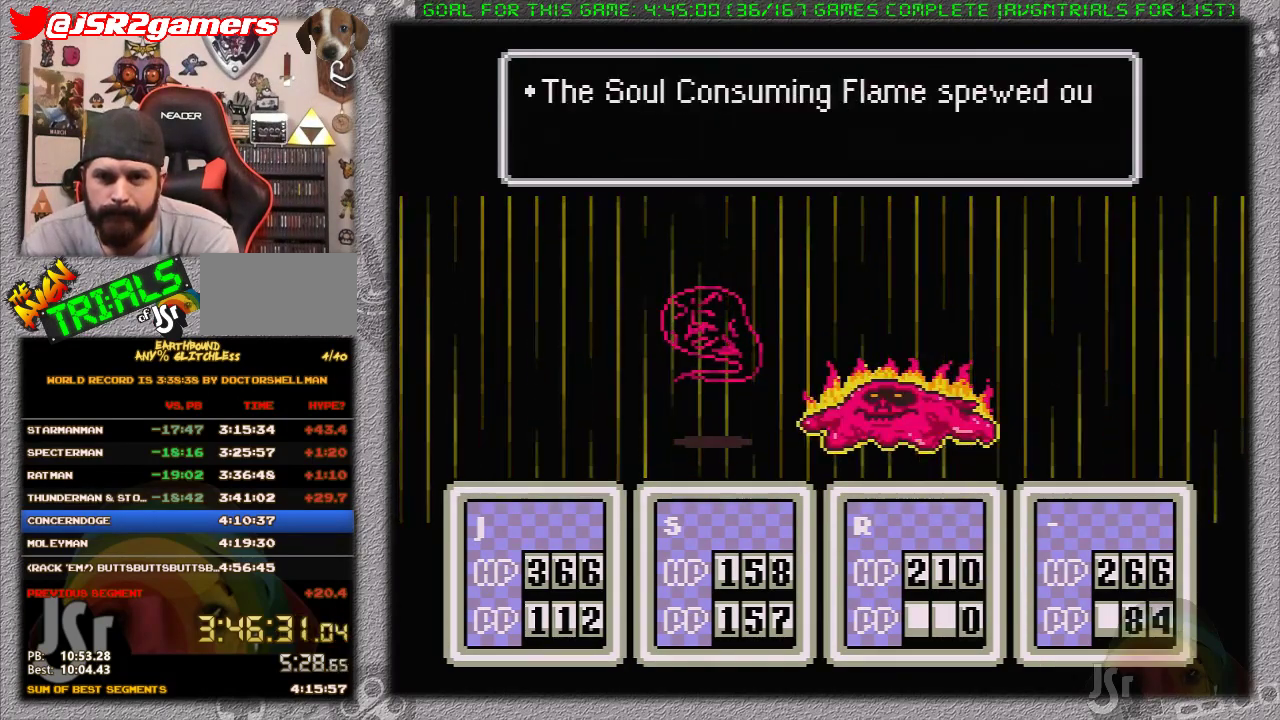
{"buttons": [], "events": [[67, "A", "up"], [167, "A", "down"], [267, "A", "up"], [367, "A", "down"], [450, "A", "up"]]}
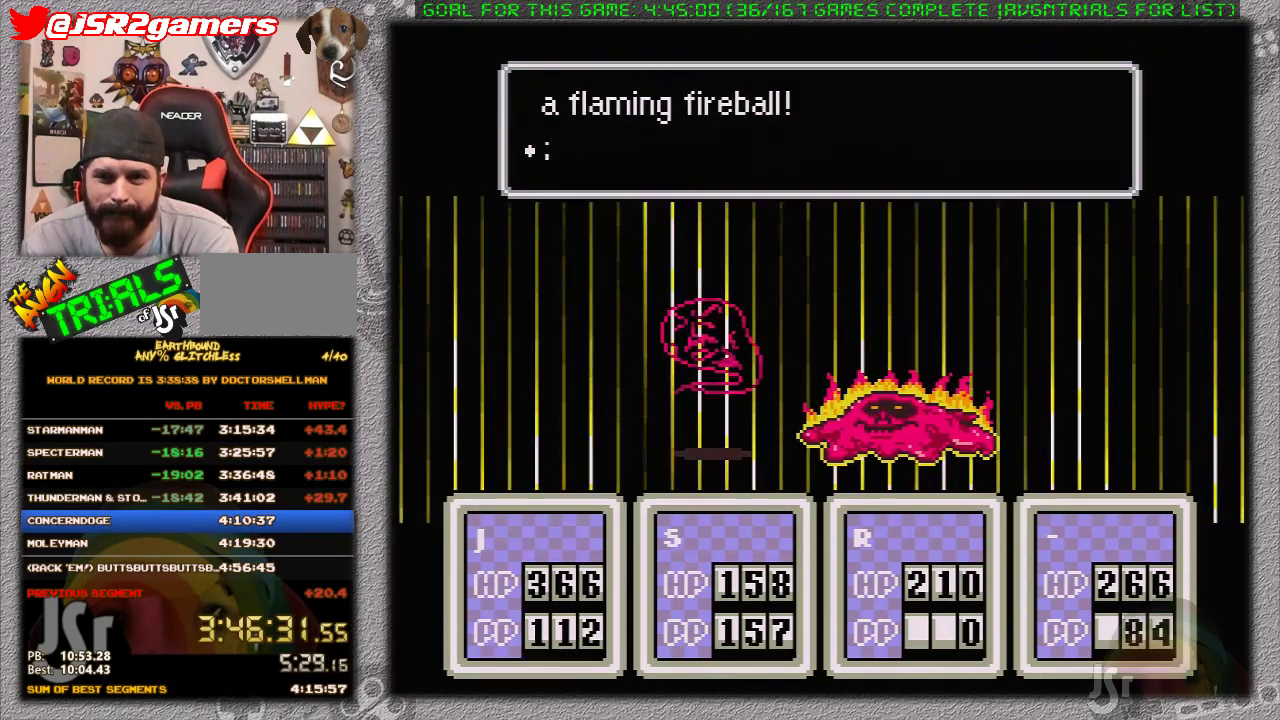
{"buttons": [], "events": [[17, "A", "down"], [150, "A", "up"], [200, "A", "down"], [333, "A", "up"], [400, "A", "down"], [500, "A", "up"]]}
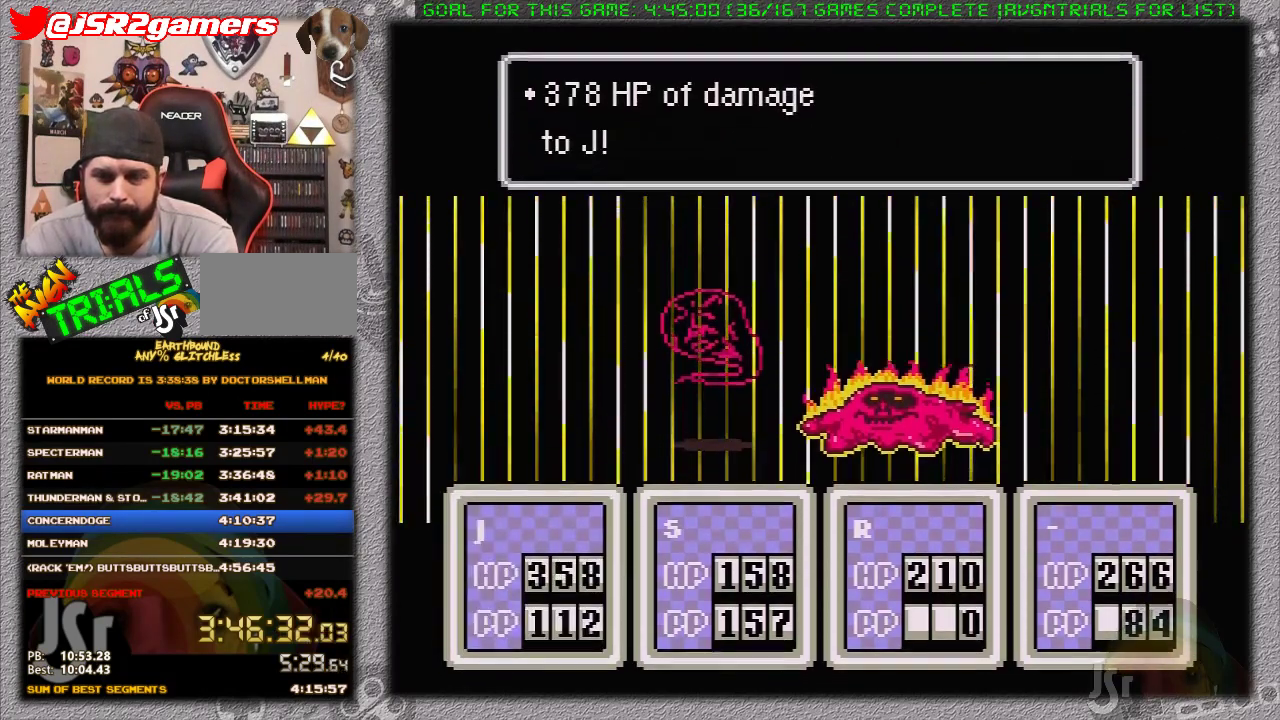
{"buttons": [], "events": [[50, "A", "down"], [117, "A", "up"], [200, "A", "down"], [300, "A", "up"], [367, "A", "down"], [450, "A", "up"]]}
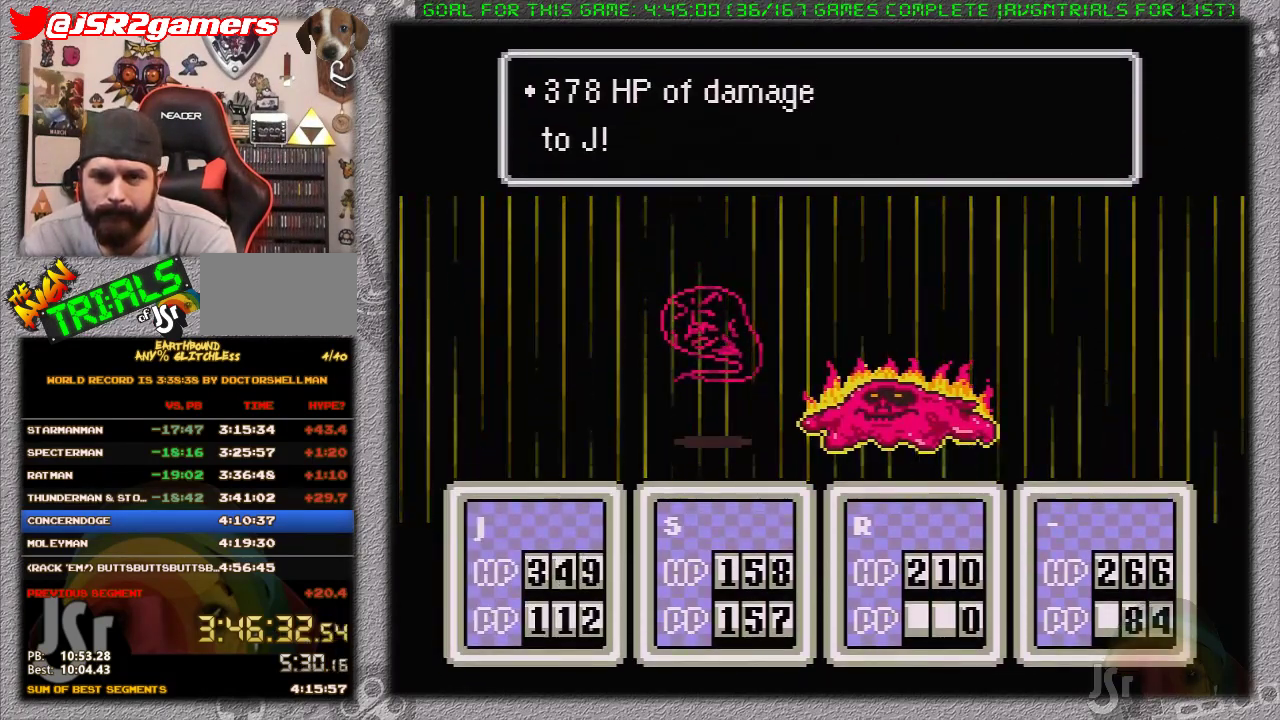
{"buttons": [], "events": [[33, "A", "down"], [83, "A", "up"], [200, "A", "down"], [283, "A", "up"], [383, "A", "down"], [467, "A", "up"]]}
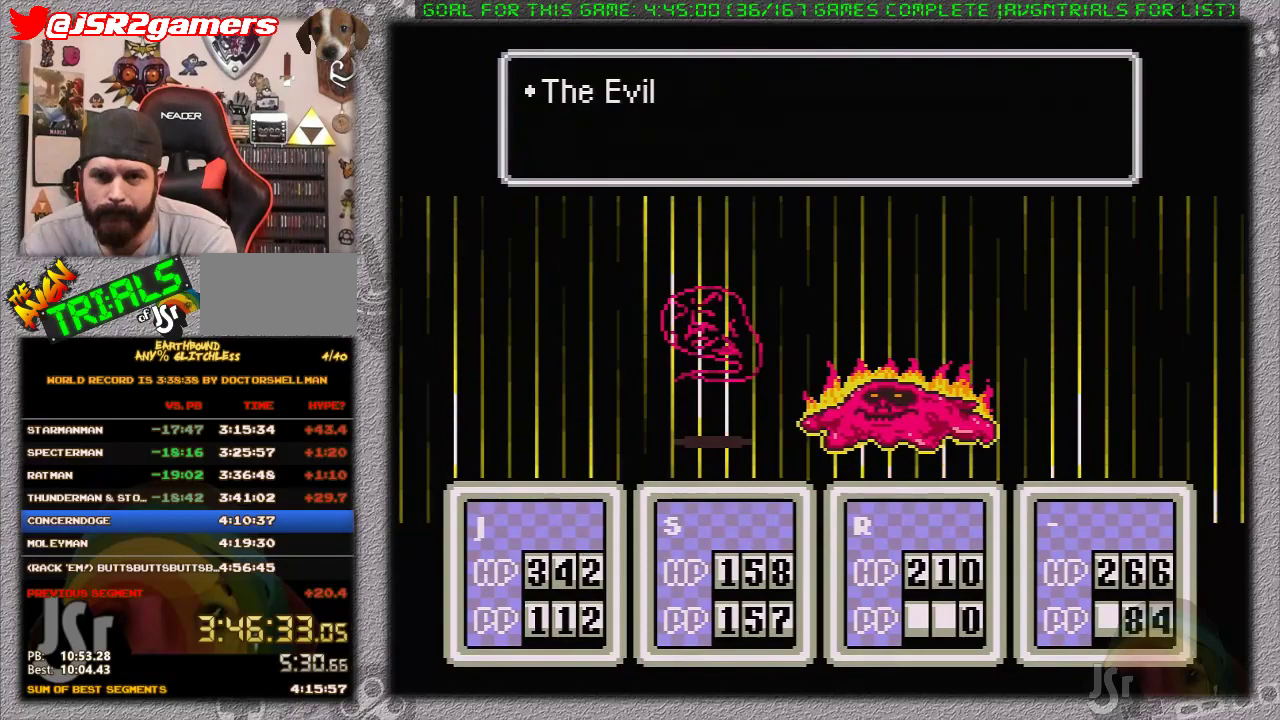
{"buttons": ["A"], "events": [[33, "A", "down"], [133, "A", "up"], [200, "A", "down"], [283, "A", "up"], [367, "A", "down"], [433, "A", "up"], [500, "A", "down"]]}
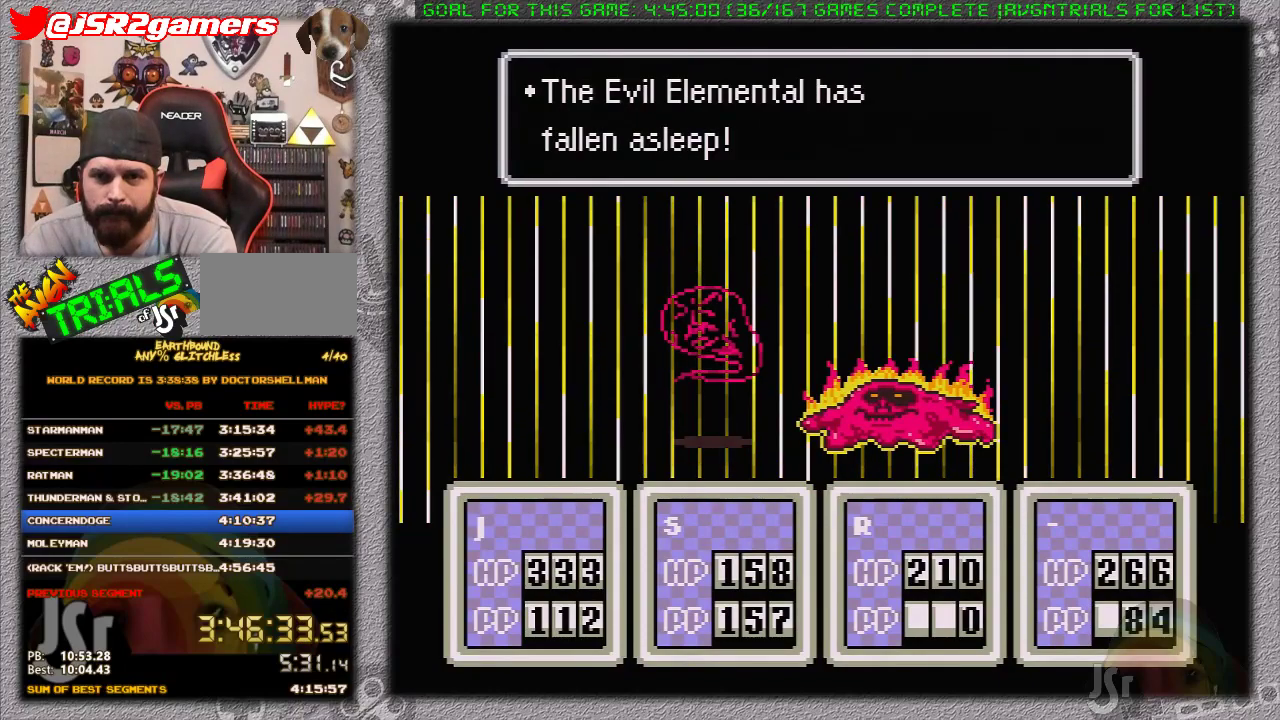
{"buttons": [], "events": [[117, "A", "up"], [383, "DPAD_DOWN", "down"], [483, "DPAD_DOWN", "up"]]}
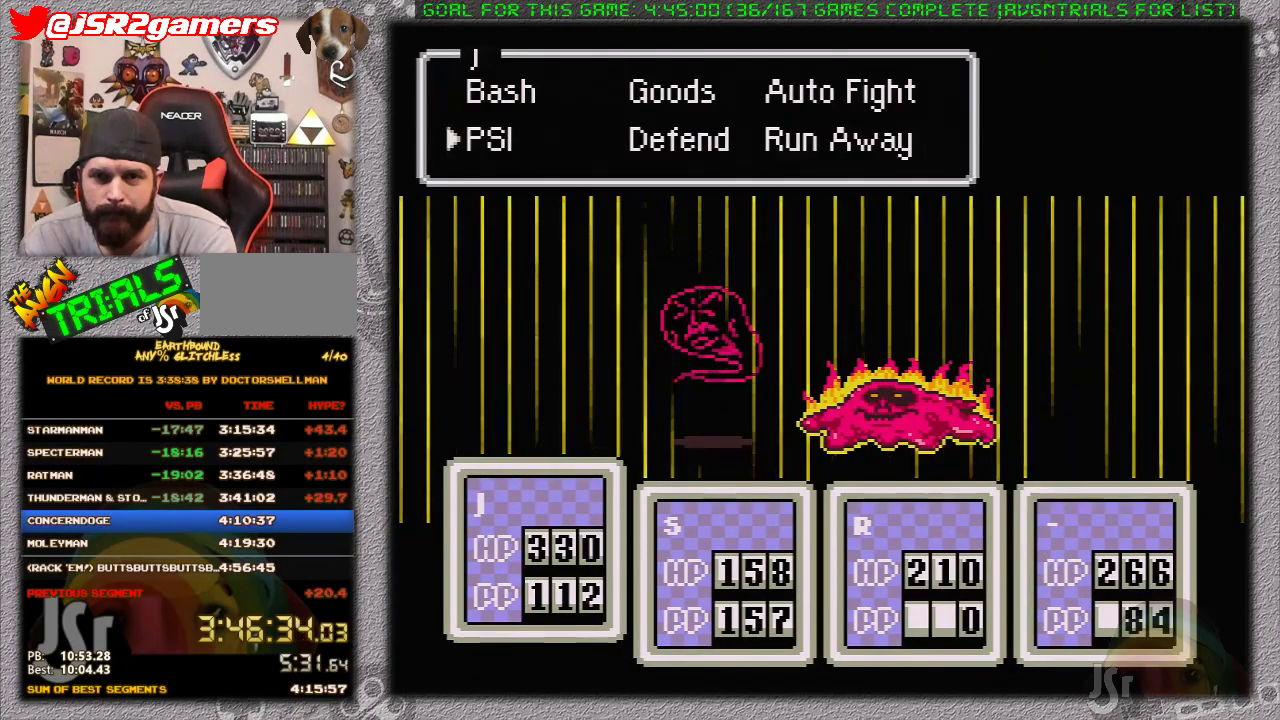
{"buttons": ["A"], "events": [[50, "DPAD_LEFT", "down"], [83, "A", "down"], [117, "DPAD_LEFT", "up"], [250, "A", "up"], [367, "A", "down"], [450, "A", "up"], [500, "A", "down"]]}
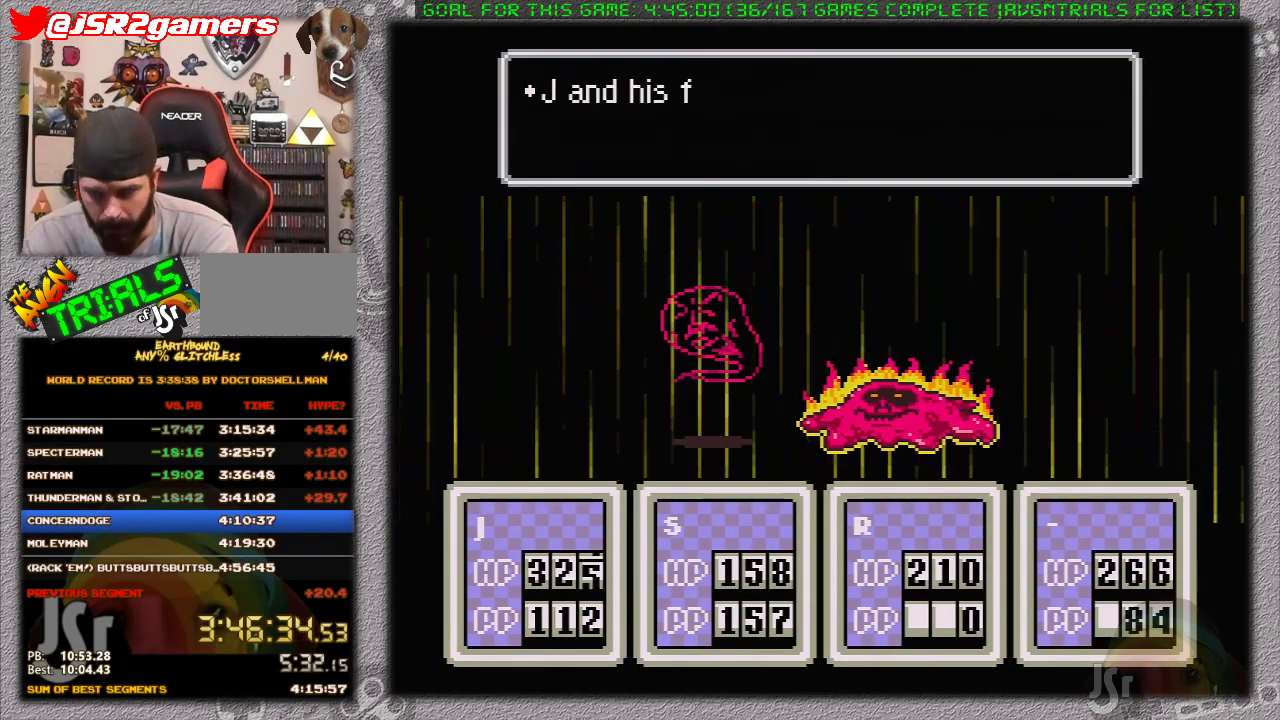
{"buttons": ["A"], "events": [[83, "A", "up"], [150, "A", "down"], [233, "A", "up"], [300, "A", "down"], [367, "A", "up"], [450, "A", "down"]]}
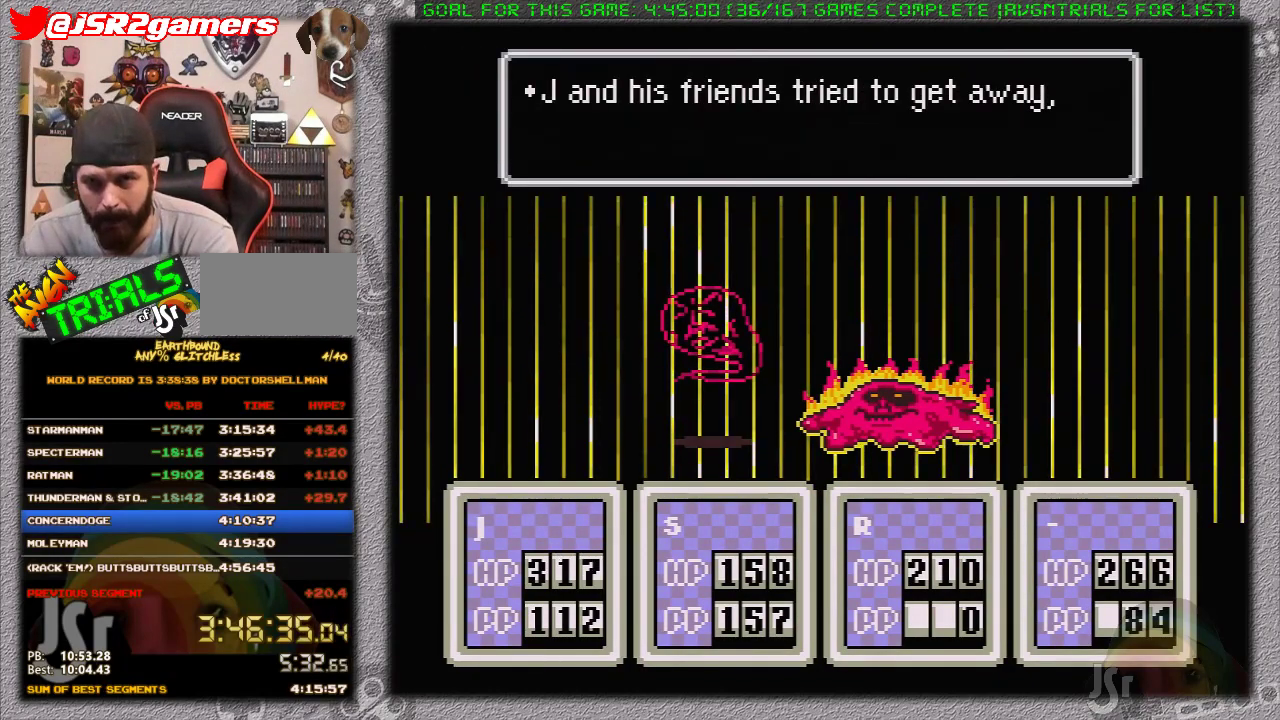
{"buttons": [], "events": [[17, "A", "up"], [83, "A", "down"], [183, "A", "up"], [250, "A", "down"], [333, "A", "up"], [400, "A", "down"], [483, "A", "up"]]}
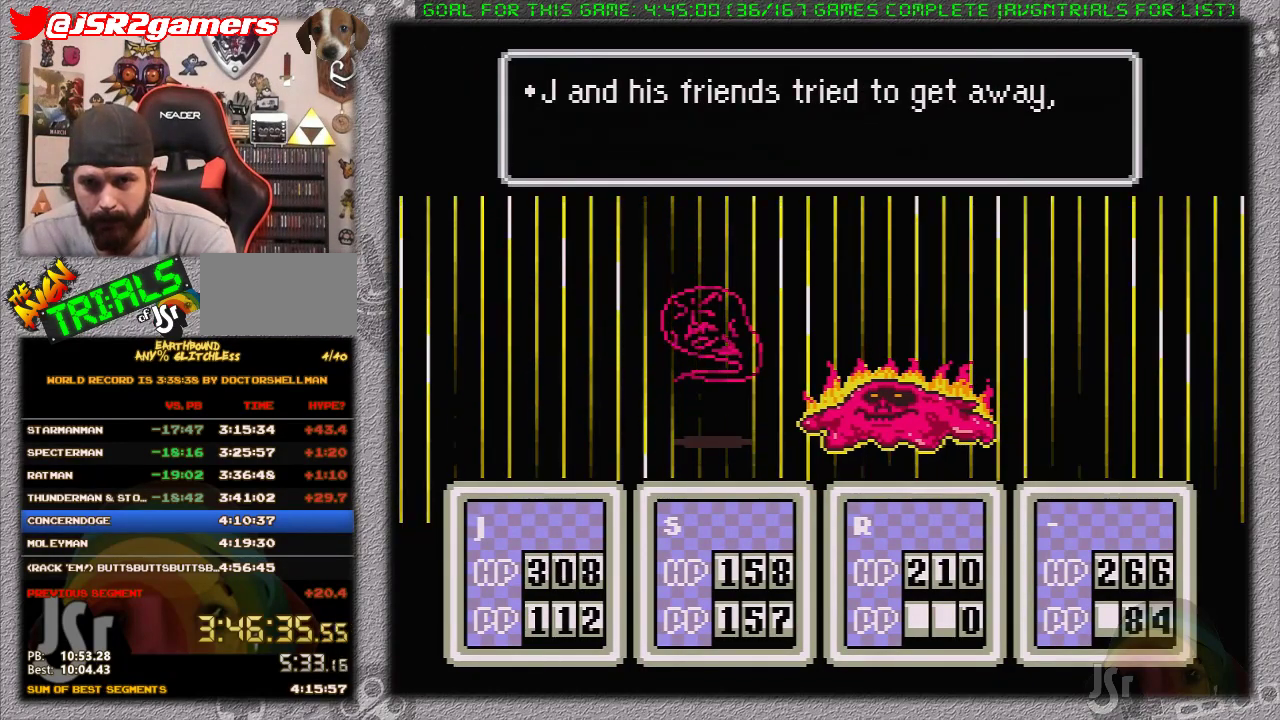
{"buttons": ["A"], "events": [[50, "A", "down"], [117, "A", "up"], [183, "A", "down"], [267, "A", "up"], [333, "A", "down"], [417, "A", "up"], [483, "A", "down"]]}